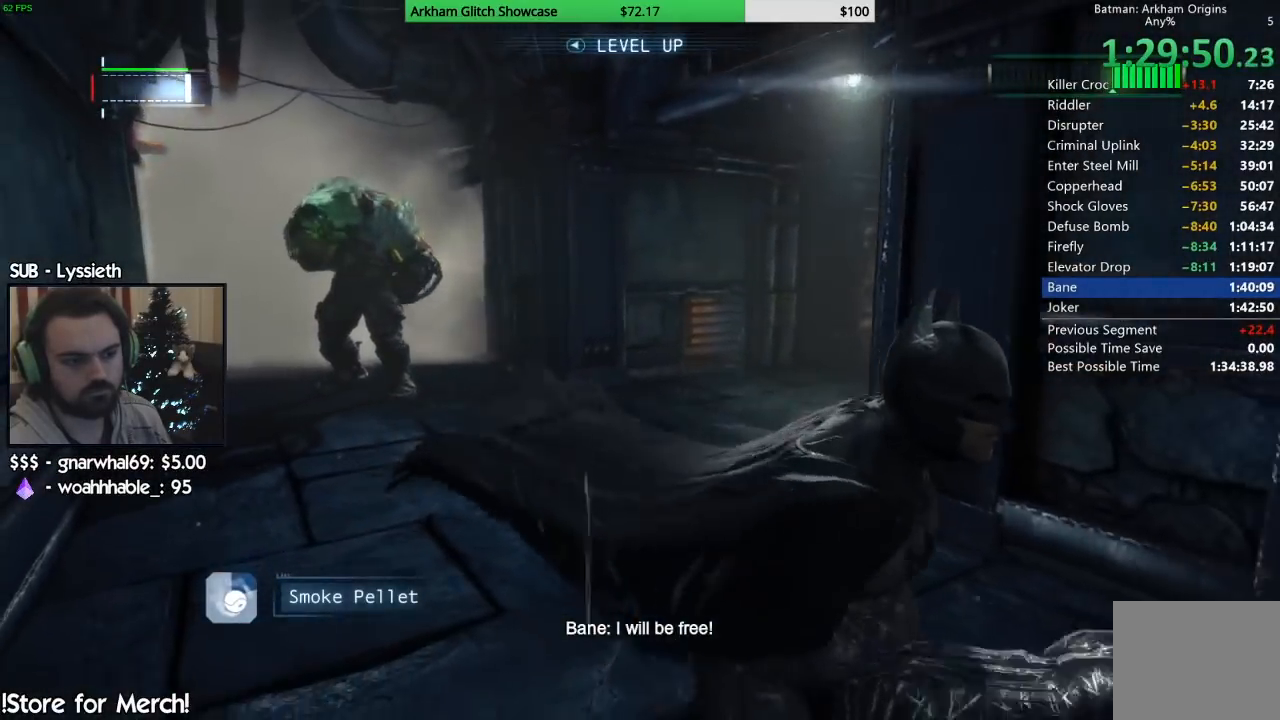
Gameplay with a controller (PlayStation layout); each line is a JSON object with the inputs held at the frame after it (dt_ms = milliseconds from this image to that frame). "events" lists button and stick changes between this image and that frame as [ms after this image, input, new state], when the widget could be followed in between. Not read: L1 R1.
{"dt_ms": 500, "buttons": ["CROSS"], "left_stick": "down-right", "right_stick": "left"}
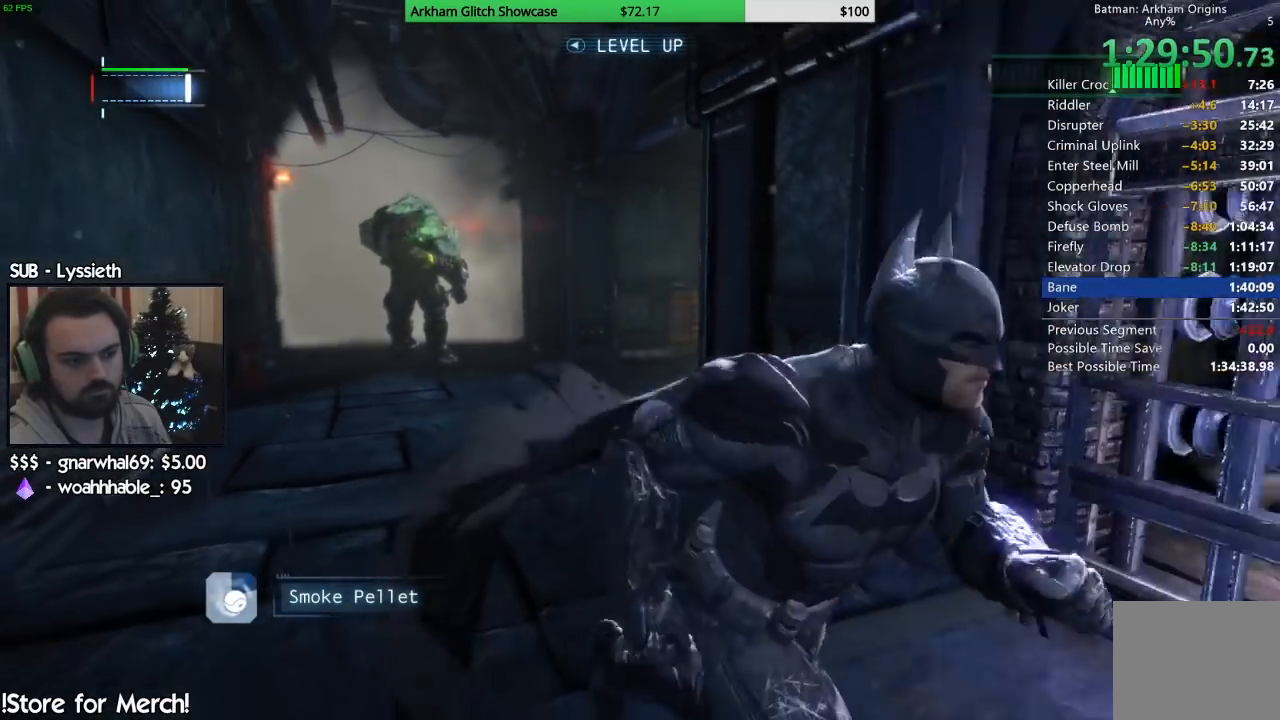
{"dt_ms": 500, "buttons": ["CROSS"], "left_stick": "down-right", "right_stick": "left", "events": []}
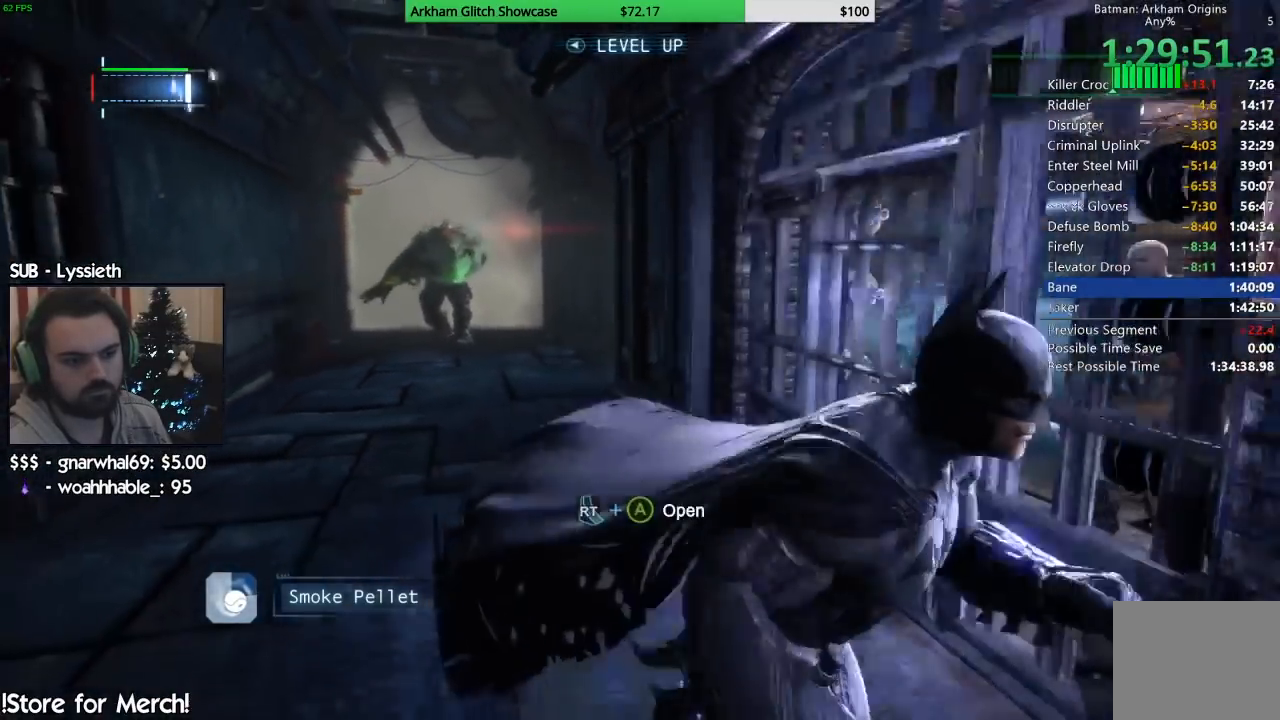
{"dt_ms": 500, "buttons": ["CROSS"], "left_stick": "down-right", "right_stick": "left"}
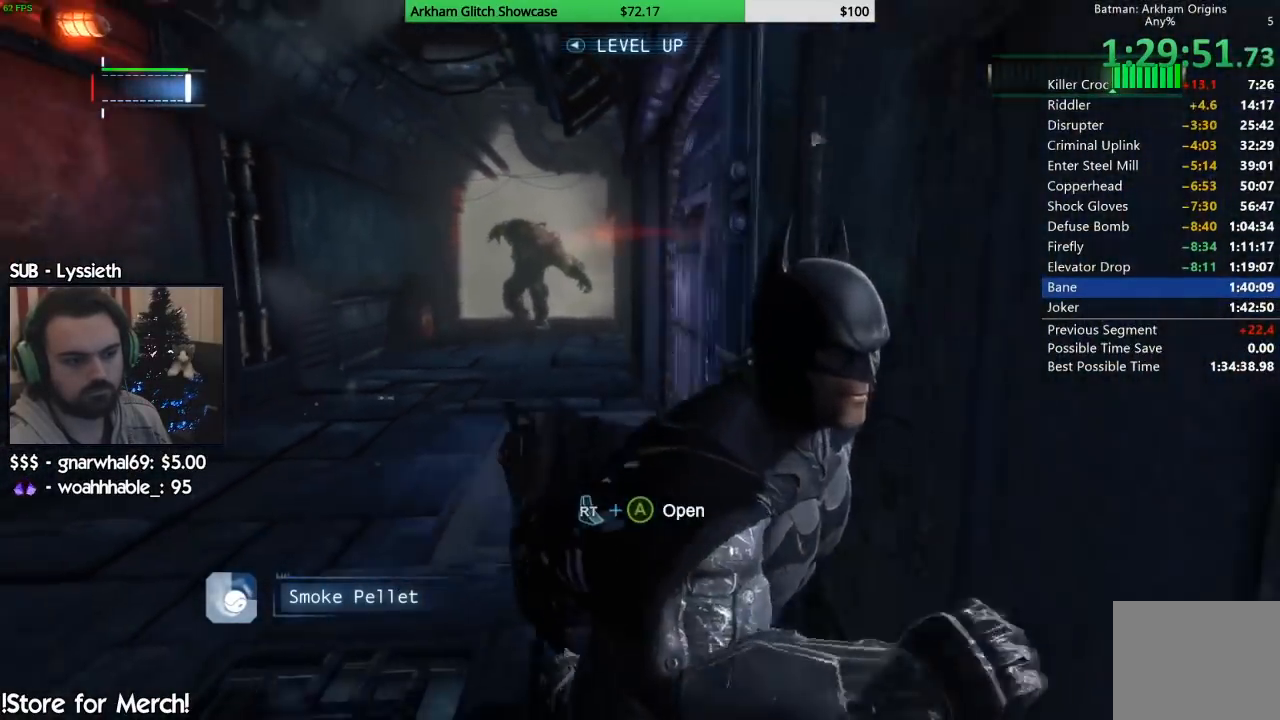
{"dt_ms": 1000, "buttons": ["CROSS"], "left_stick": "down-right", "right_stick": "left"}
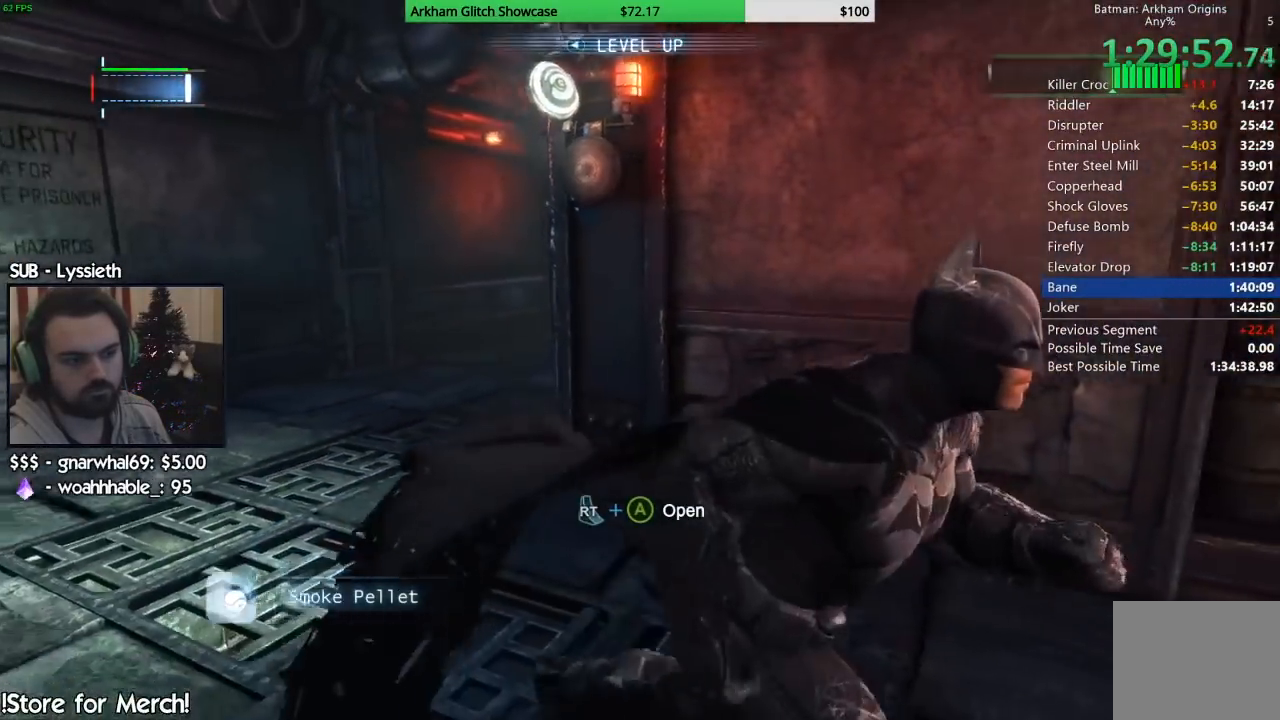
{"dt_ms": 500, "buttons": ["CROSS"], "left_stick": "down-right", "right_stick": "left", "events": []}
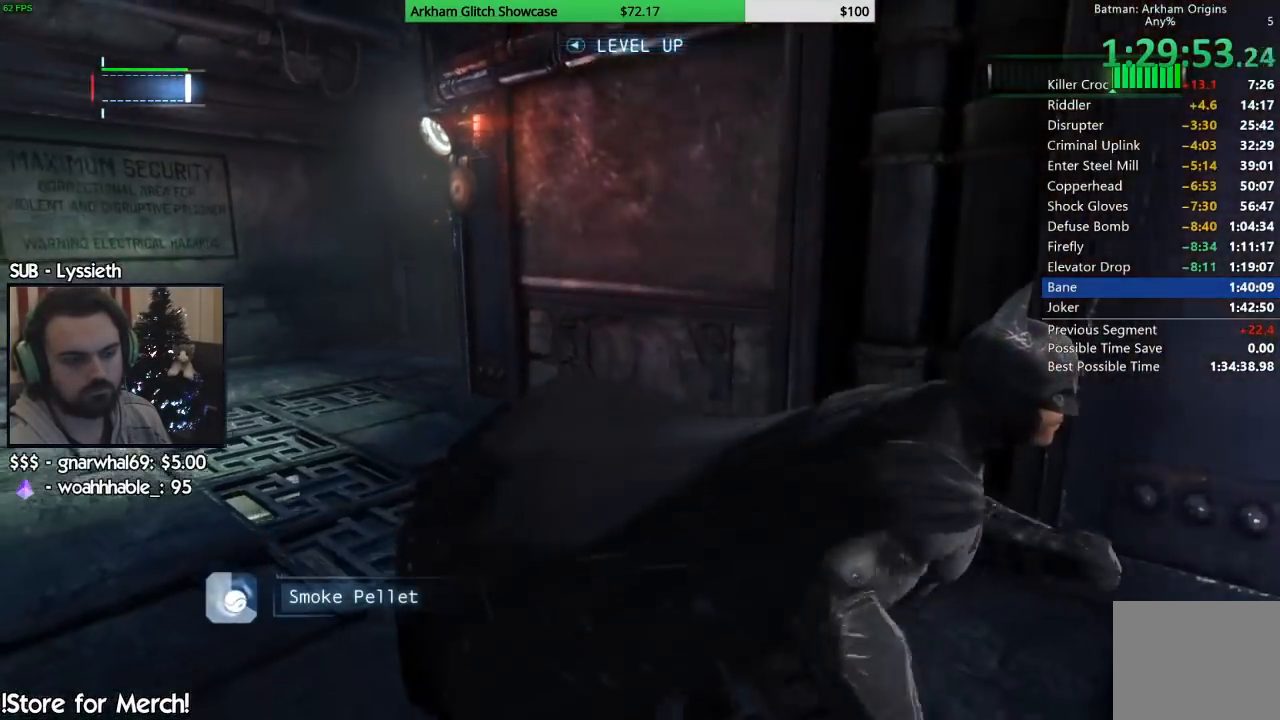
{"dt_ms": 500, "buttons": ["CROSS"], "left_stick": "down-right", "right_stick": "down-left", "events": [[333, "right_stick", "down-left"]]}
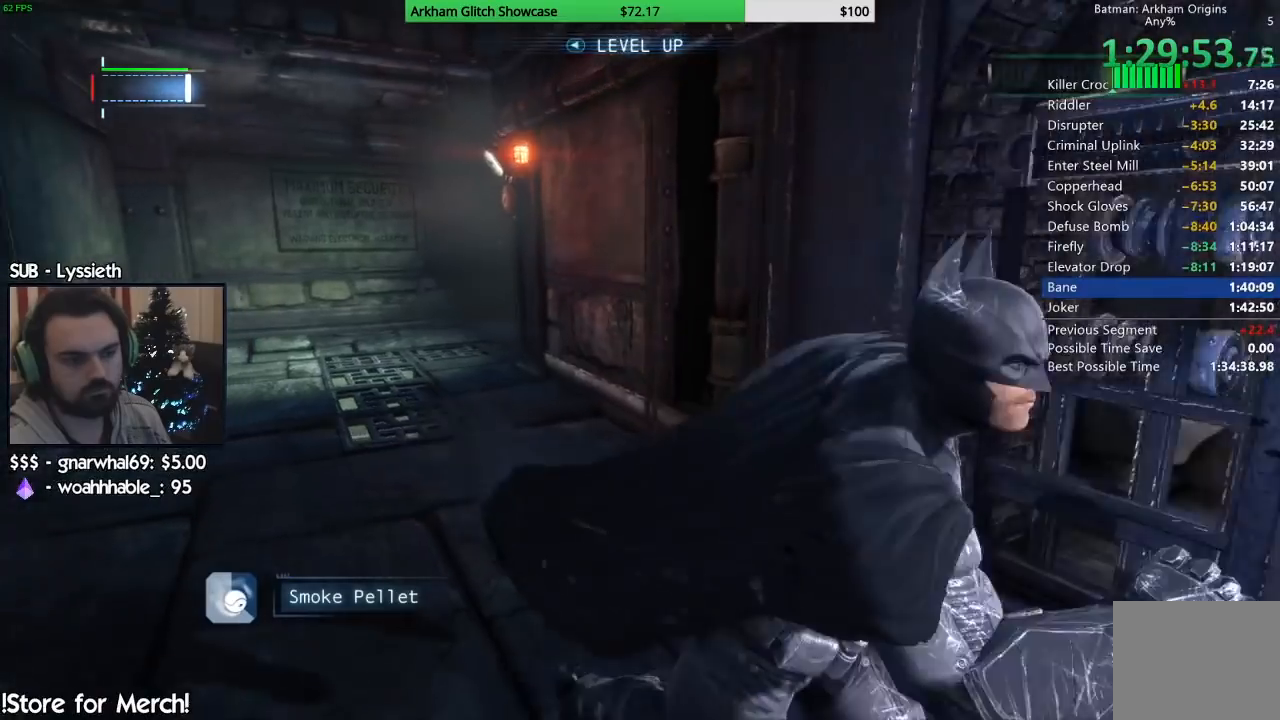
{"dt_ms": 500, "buttons": ["CROSS"], "left_stick": "down-right", "right_stick": "down-left"}
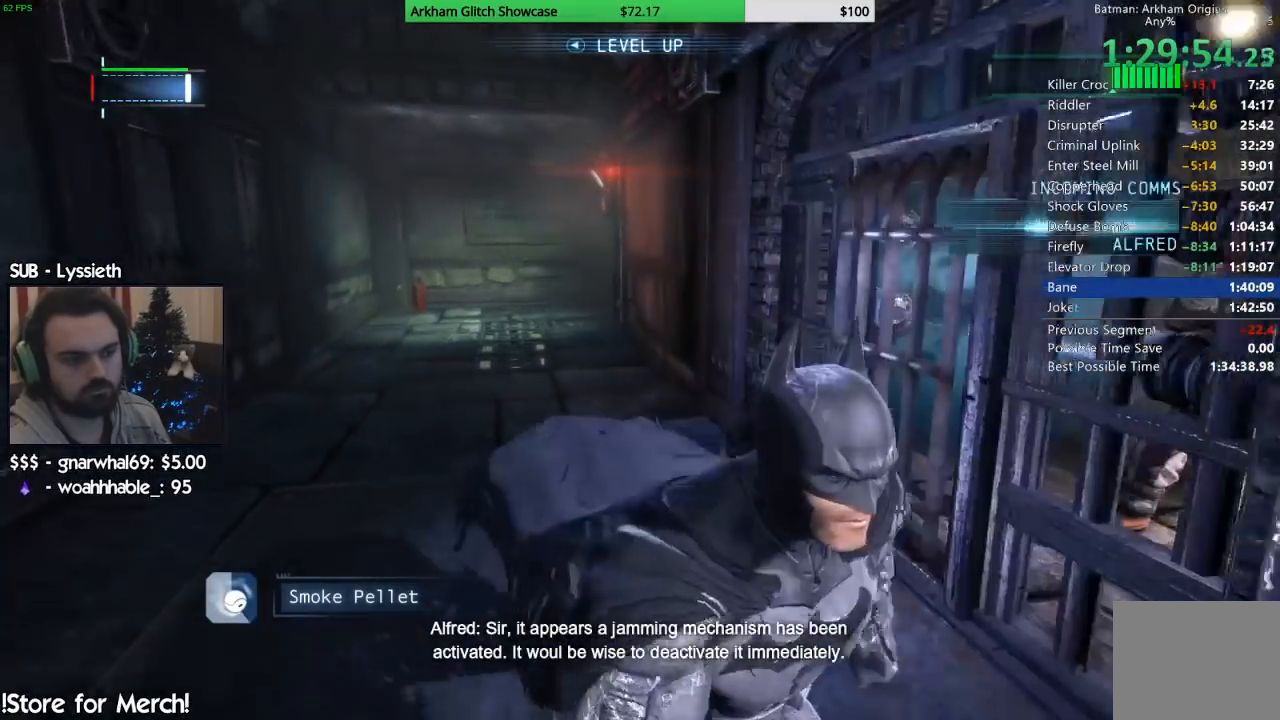
{"dt_ms": 500, "buttons": ["CROSS"], "left_stick": "down-right", "right_stick": "left"}
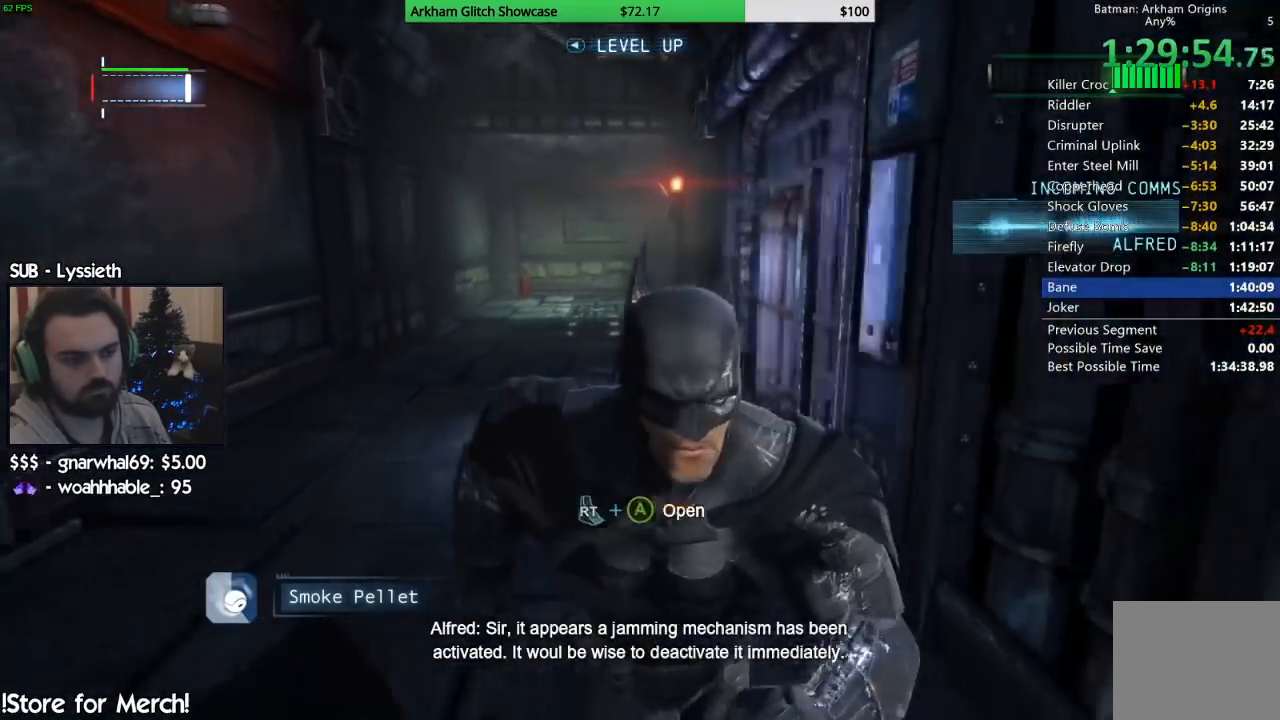
{"dt_ms": 500, "buttons": ["CROSS"], "left_stick": "down-right", "right_stick": "left", "events": []}
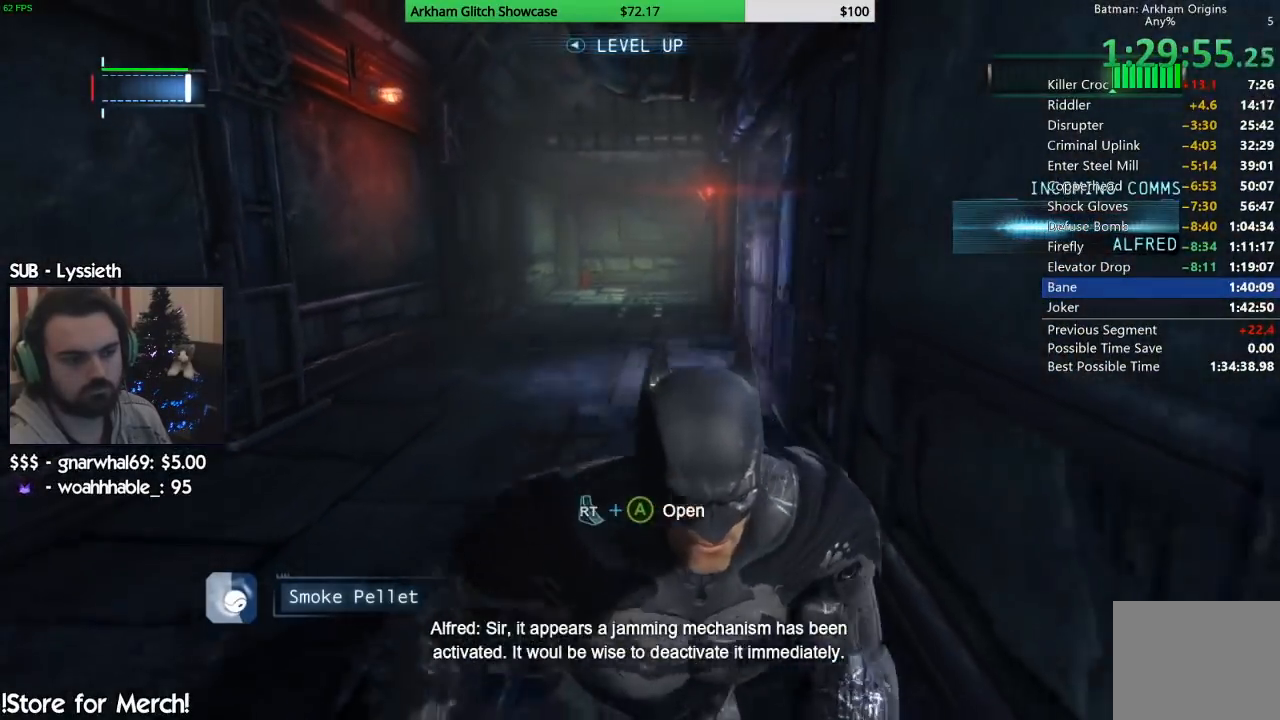
{"dt_ms": 500, "buttons": ["CROSS"], "left_stick": "down-right", "right_stick": "left", "events": []}
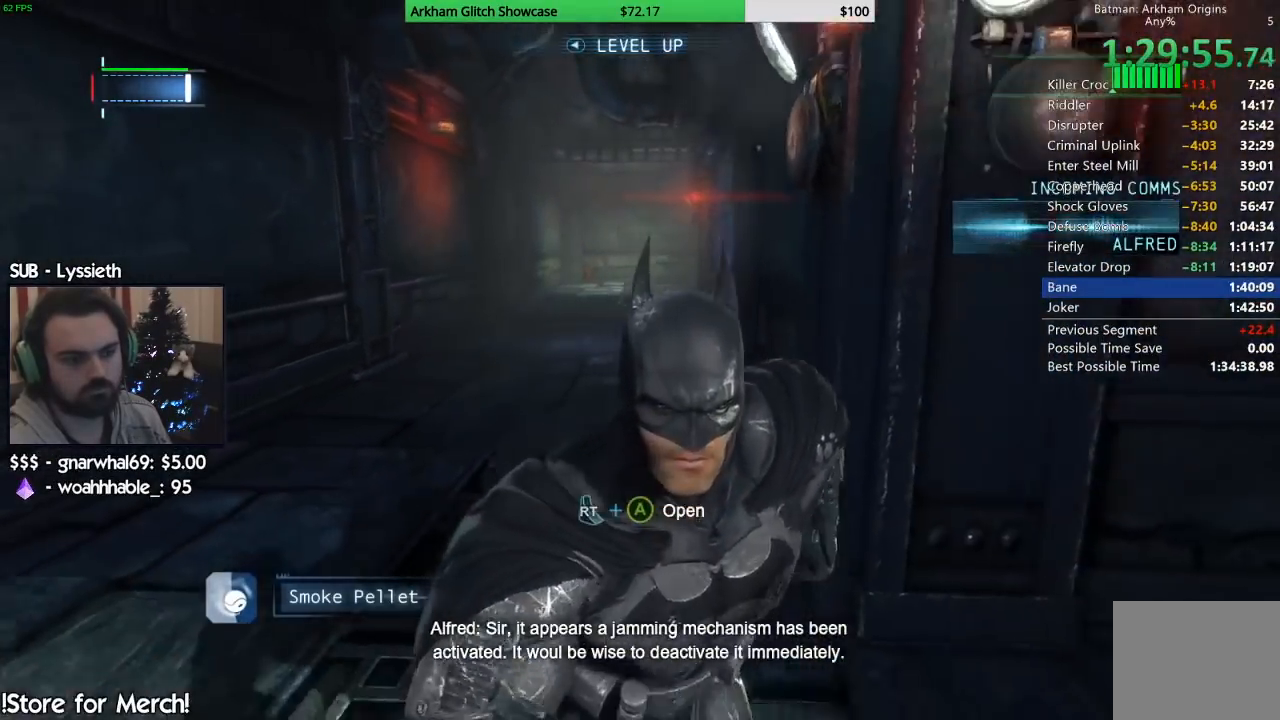
{"dt_ms": 500, "buttons": ["R2"], "left_stick": "up-right", "right_stick": "down-right", "events": [[167, "CROSS", "up"], [200, "R2", "down"], [200, "left_stick", "up-right"], [383, "right_stick", "center"], [433, "right_stick", "down-right"]]}
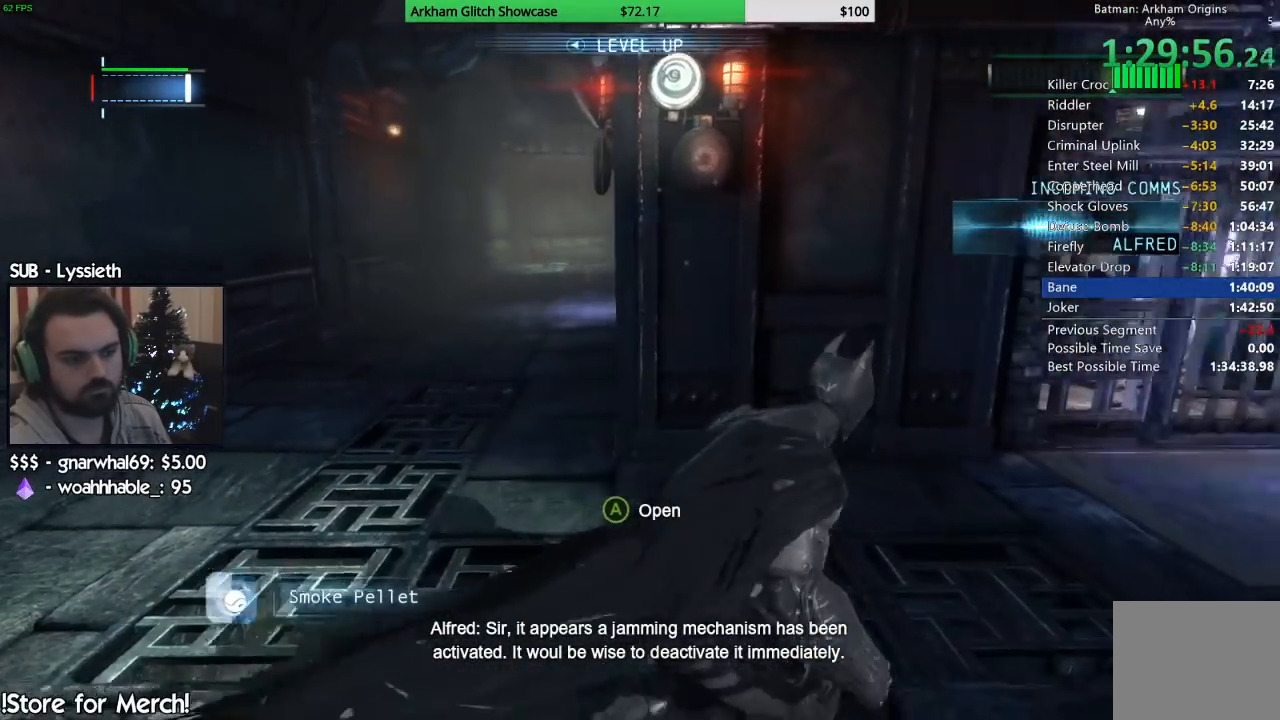
{"dt_ms": 500, "buttons": ["R2"], "left_stick": "up", "right_stick": "center", "events": [[133, "right_stick", "center"], [217, "left_stick", "up"]]}
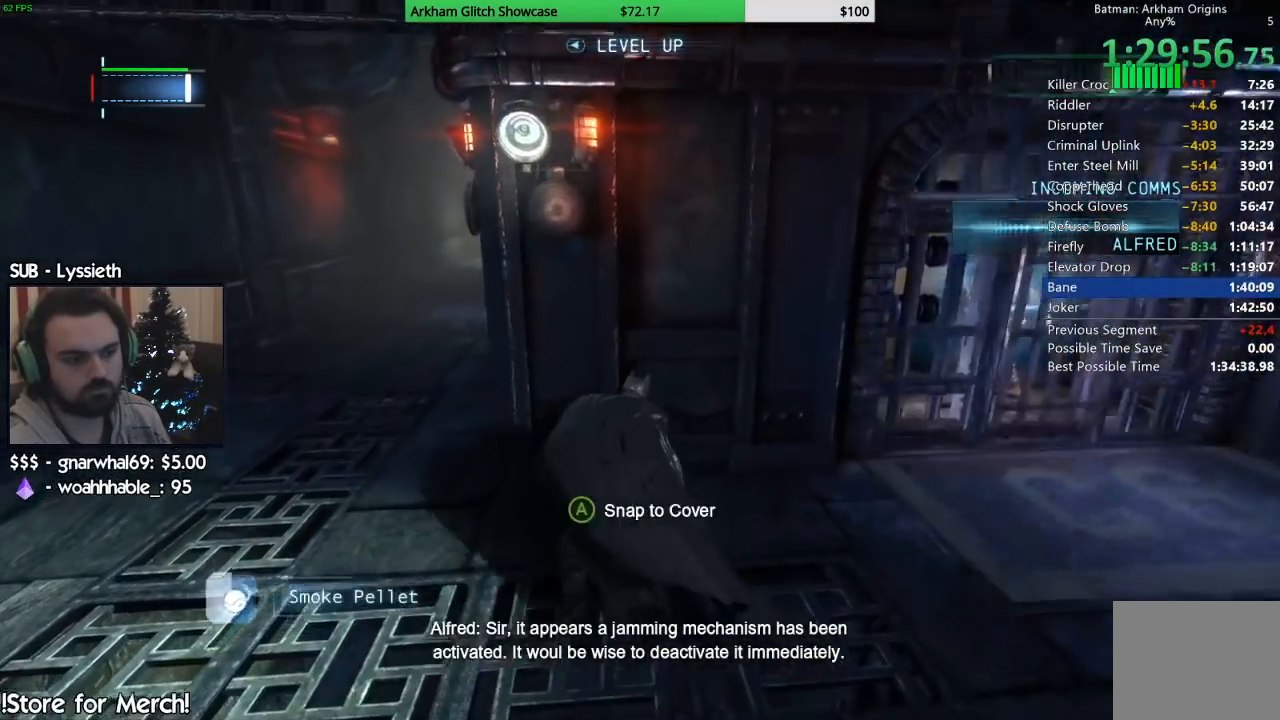
{"dt_ms": 500, "buttons": ["R2"], "left_stick": "center", "right_stick": "center", "events": [[67, "CROSS", "down"], [100, "left_stick", "up-left"], [217, "CROSS", "up"], [250, "left_stick", "center"]]}
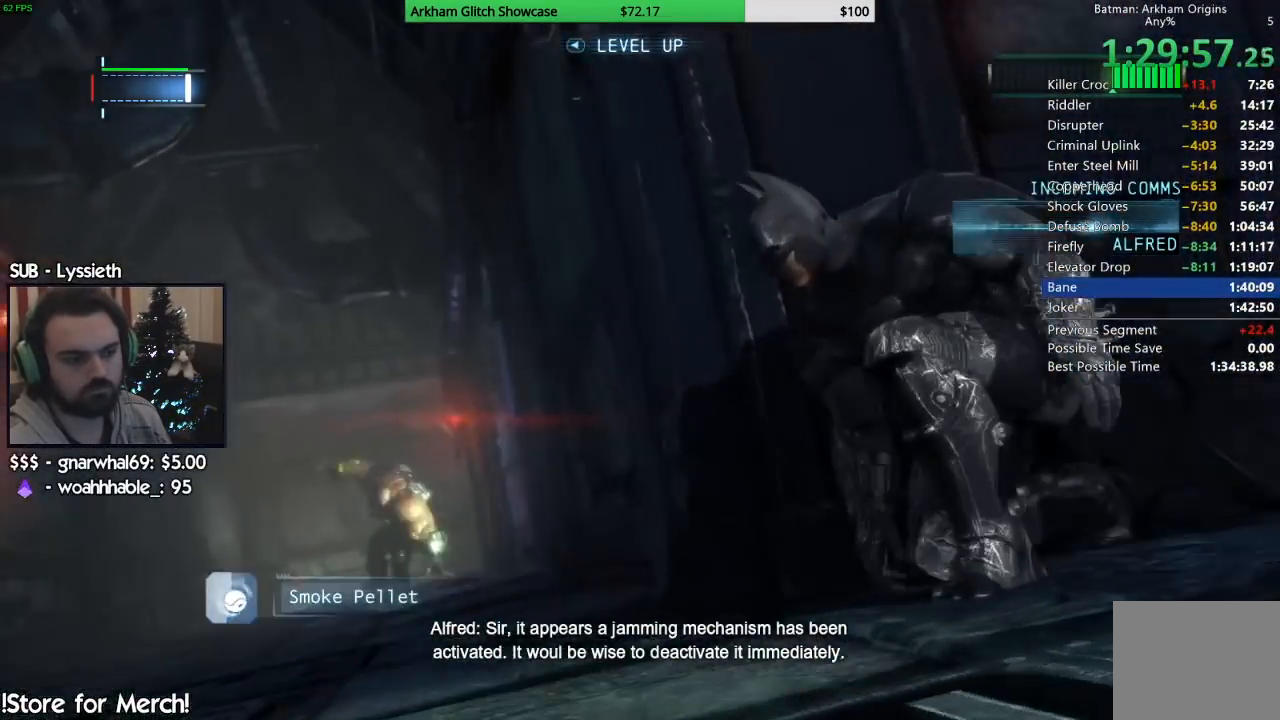
{"dt_ms": 500, "buttons": ["R2"], "left_stick": "center", "right_stick": "left", "events": [[183, "left_stick", "down-right"], [283, "left_stick", "center"], [350, "right_stick", "left"]]}
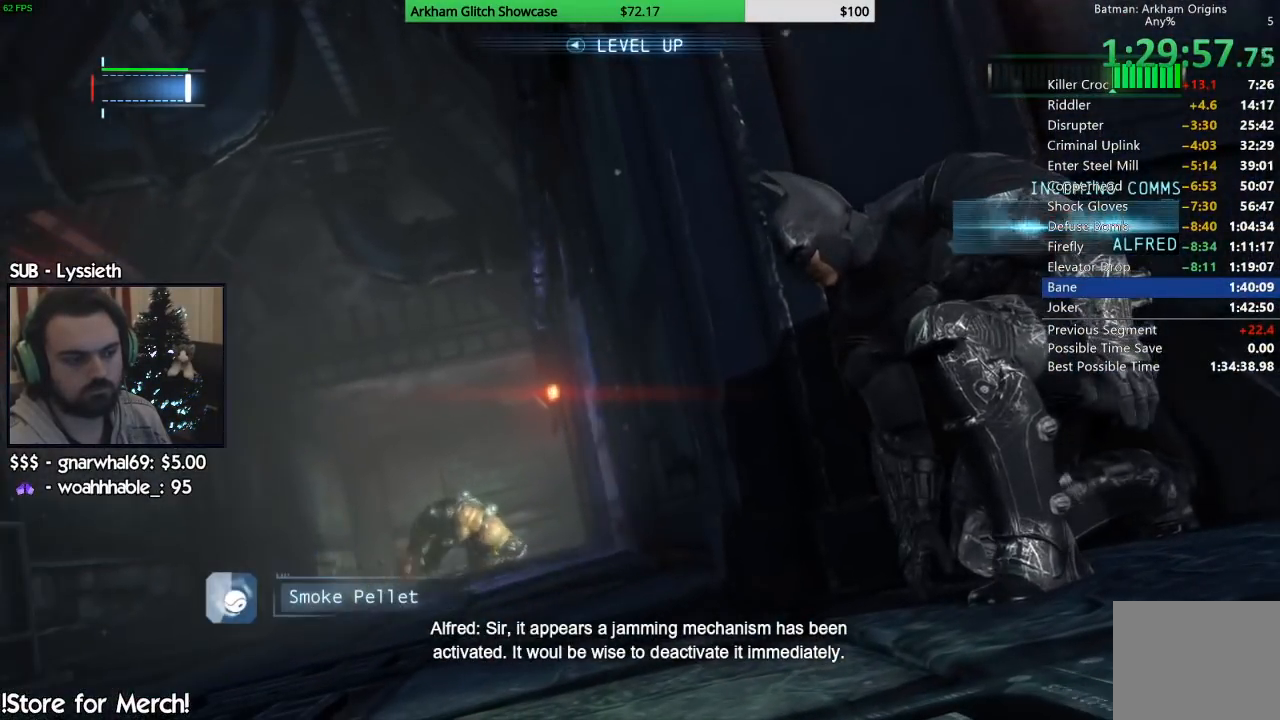
{"dt_ms": 500, "buttons": ["R2"], "left_stick": "center", "right_stick": "center", "events": [[333, "right_stick", "center"]]}
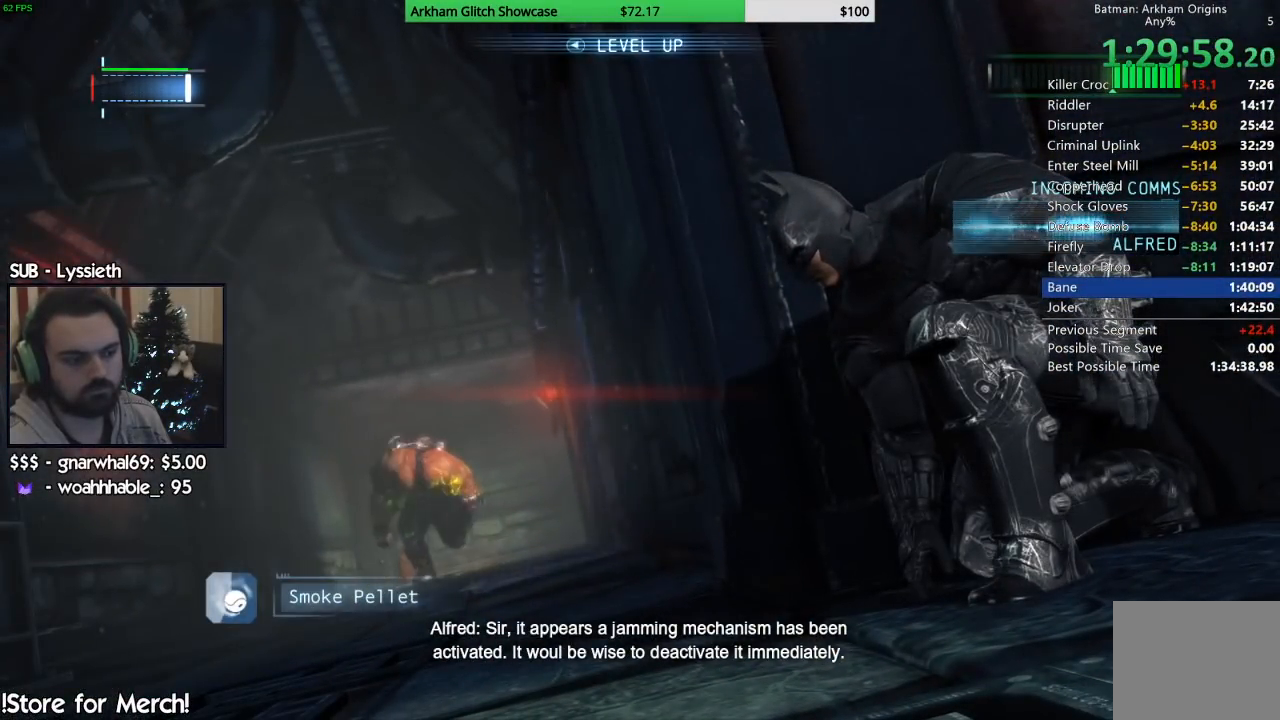
{"dt_ms": 500, "buttons": ["R2"], "left_stick": "center", "right_stick": "center", "events": []}
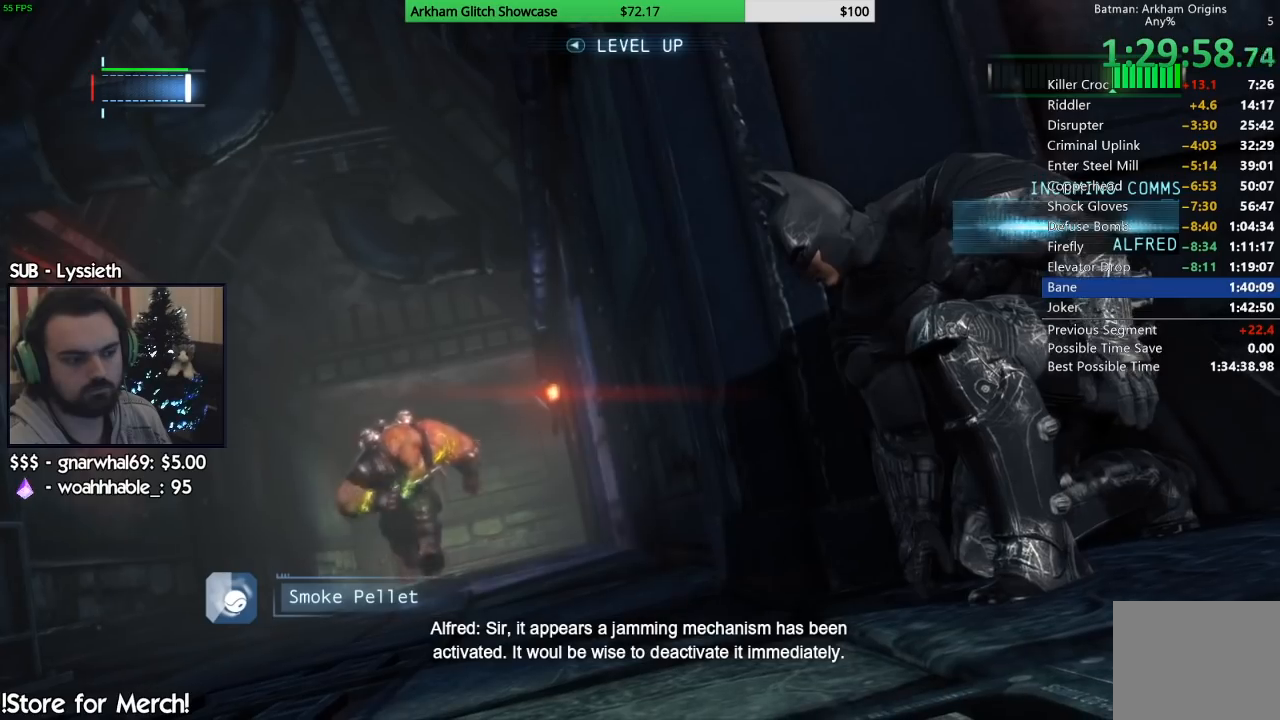
{"dt_ms": 500, "buttons": ["R2"], "left_stick": "center", "right_stick": "center", "events": []}
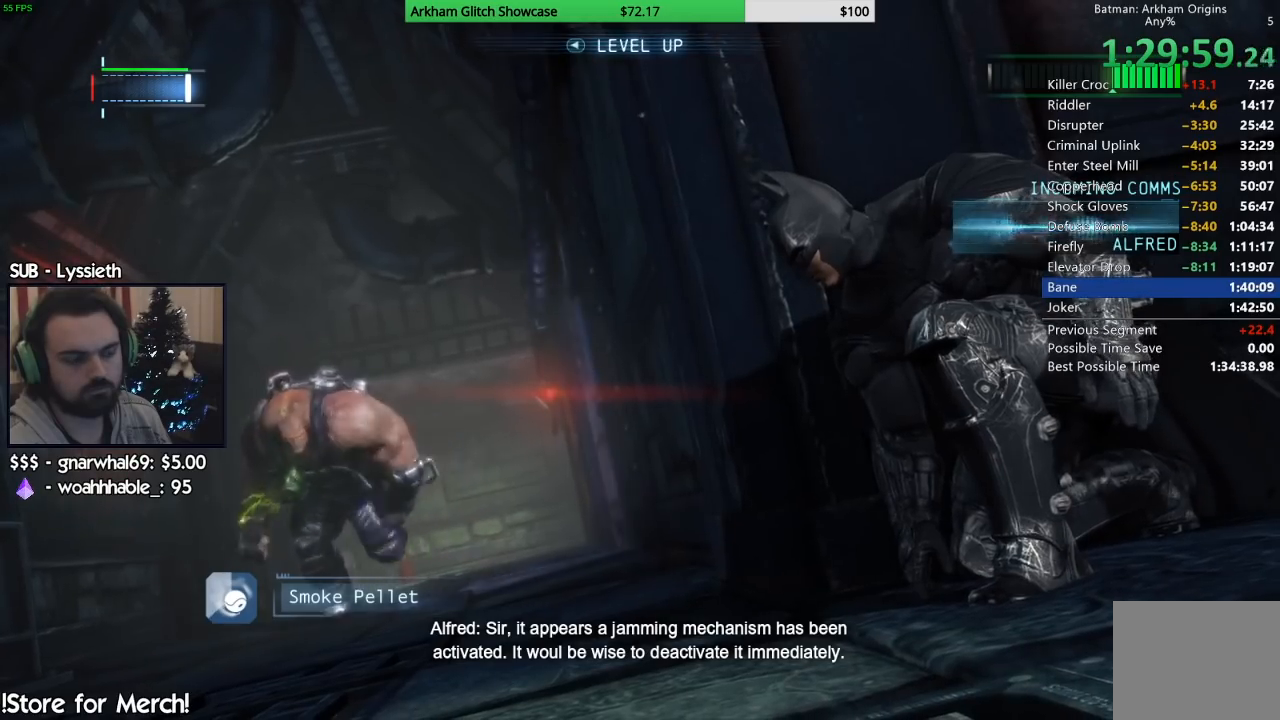
{"dt_ms": 500, "buttons": ["R2"], "left_stick": "center", "right_stick": "down-left", "events": [[167, "right_stick", "down-left"]]}
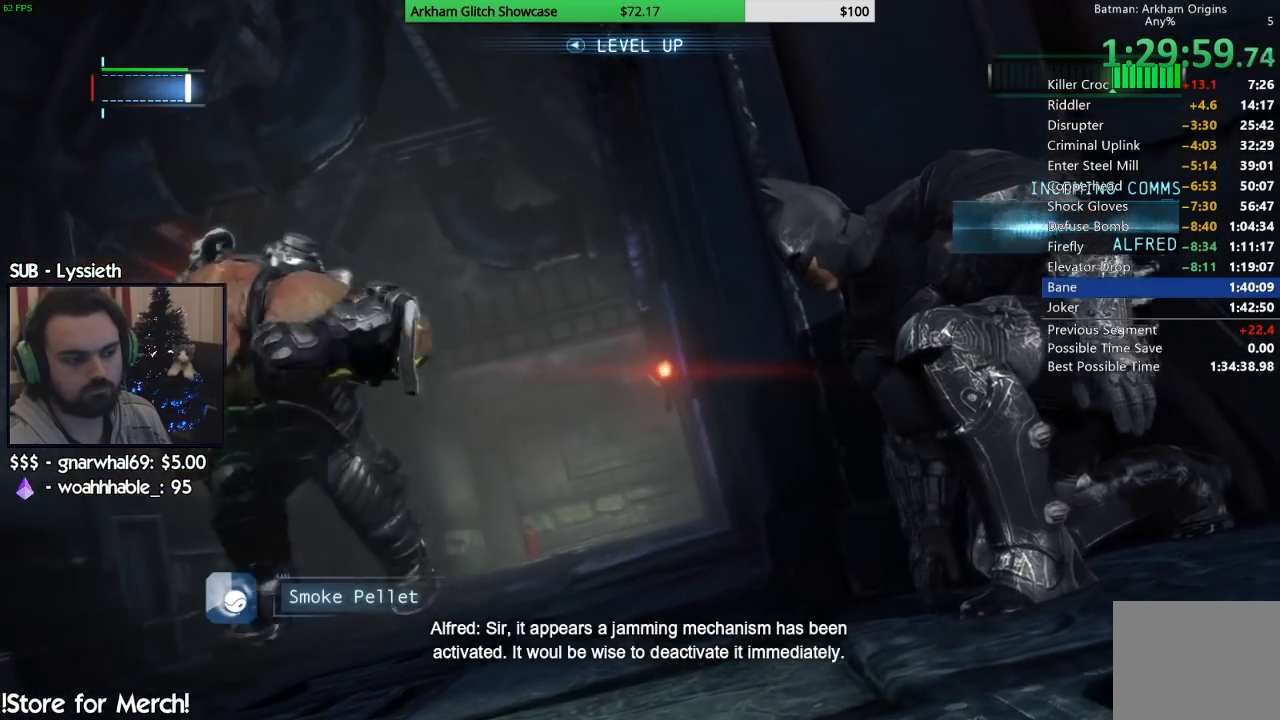
{"dt_ms": 500, "buttons": ["R2"], "left_stick": "center", "right_stick": "left", "events": [[167, "right_stick", "left"]]}
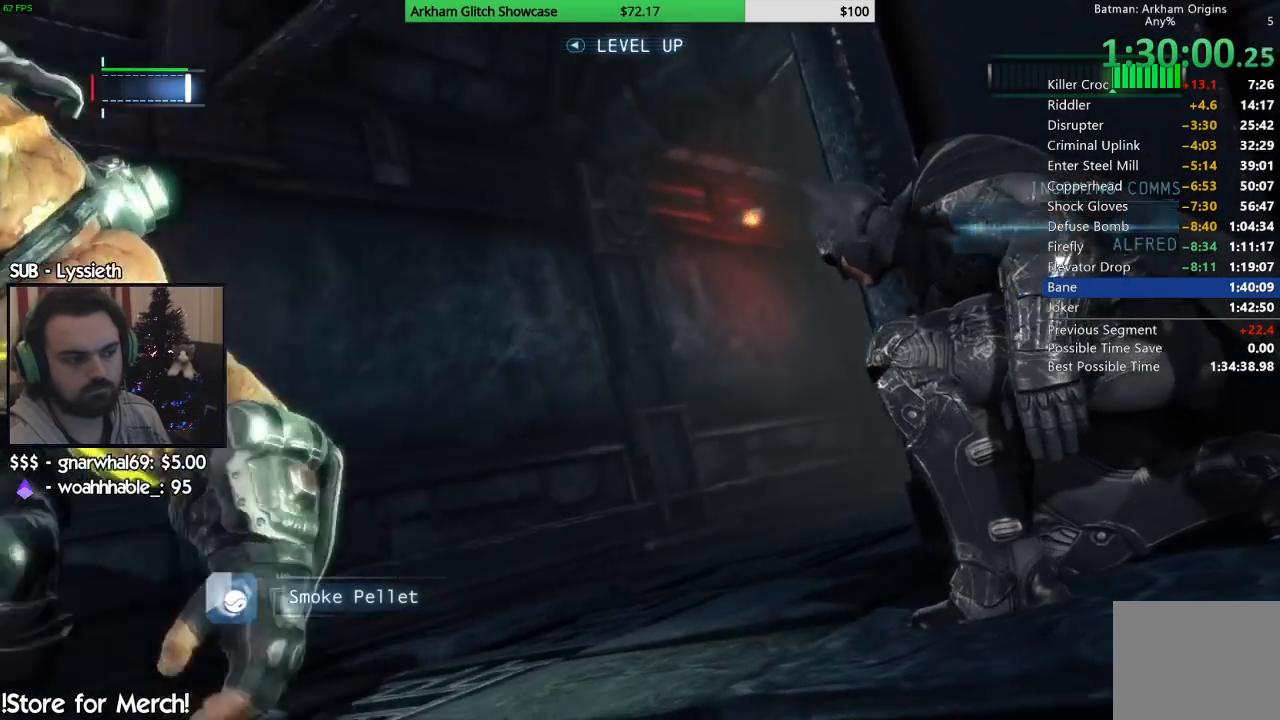
{"dt_ms": 500, "buttons": ["R2"], "left_stick": "center", "right_stick": "left", "events": []}
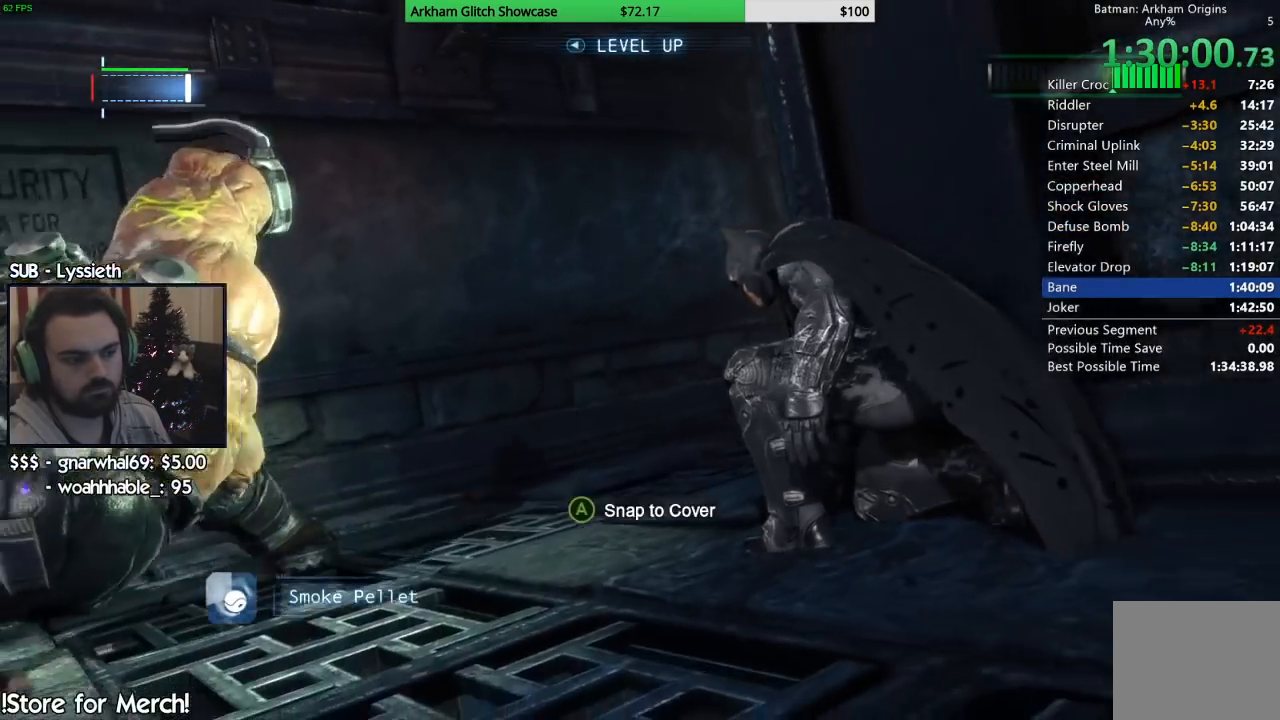
{"dt_ms": 500, "buttons": [], "left_stick": "up", "right_stick": "center", "events": [[117, "left_stick", "up-left"], [200, "CROSS", "down"], [233, "R2", "up"], [283, "CROSS", "up"], [350, "left_stick", "up"], [367, "CROSS", "down"], [367, "right_stick", "center"], [467, "CROSS", "up"]]}
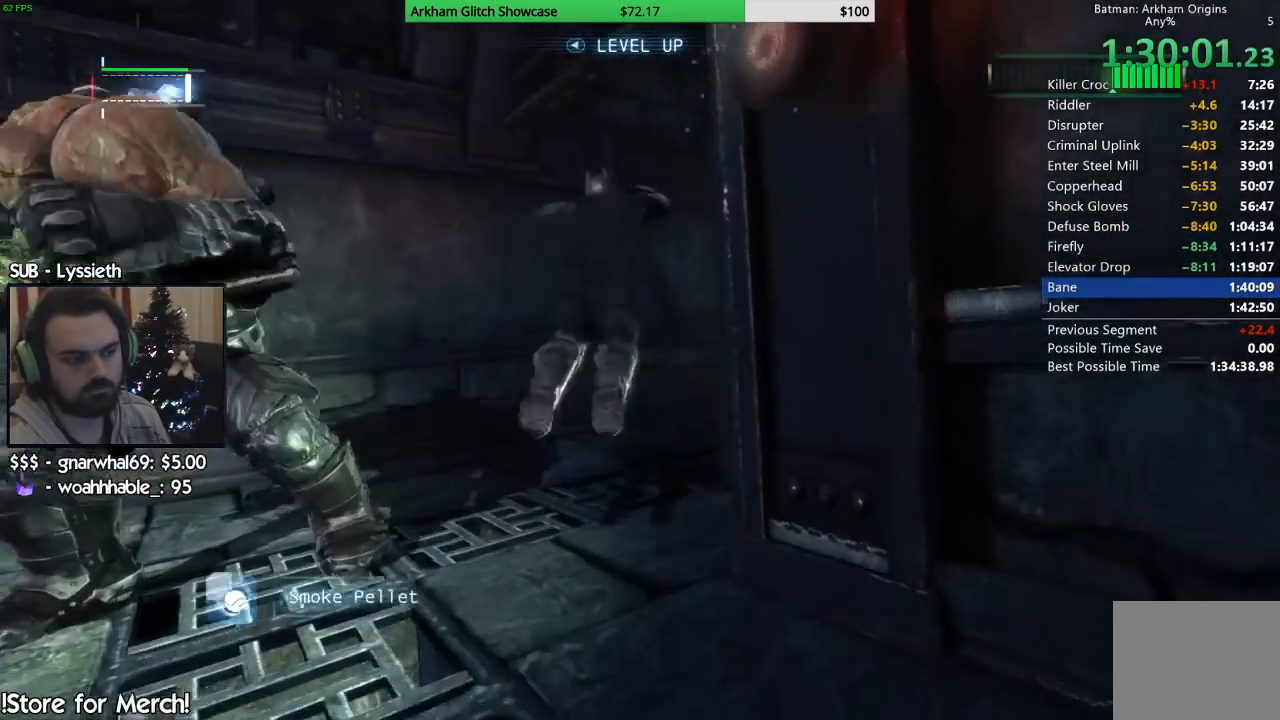
{"dt_ms": 500, "buttons": [], "left_stick": "right", "right_stick": "down-left", "events": [[100, "left_stick", "up-right"], [250, "left_stick", "right"], [317, "right_stick", "down-left"]]}
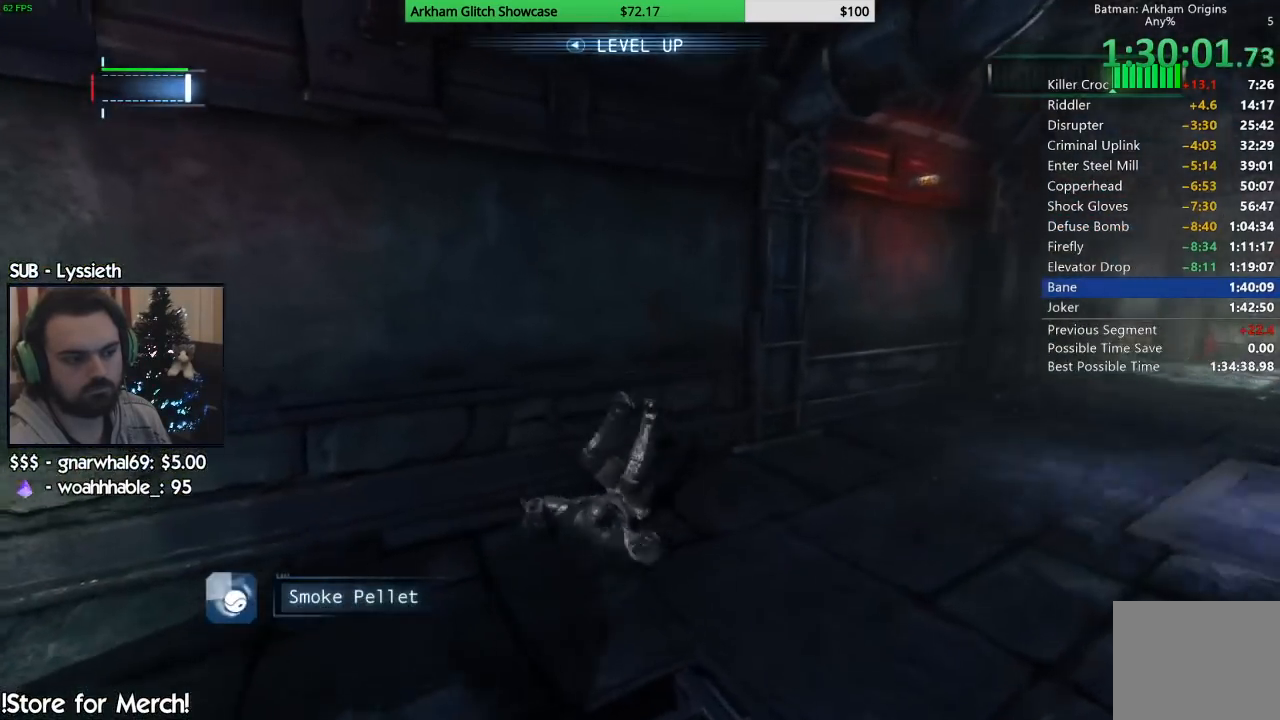
{"dt_ms": 500, "buttons": [], "left_stick": "down-right", "right_stick": "left"}
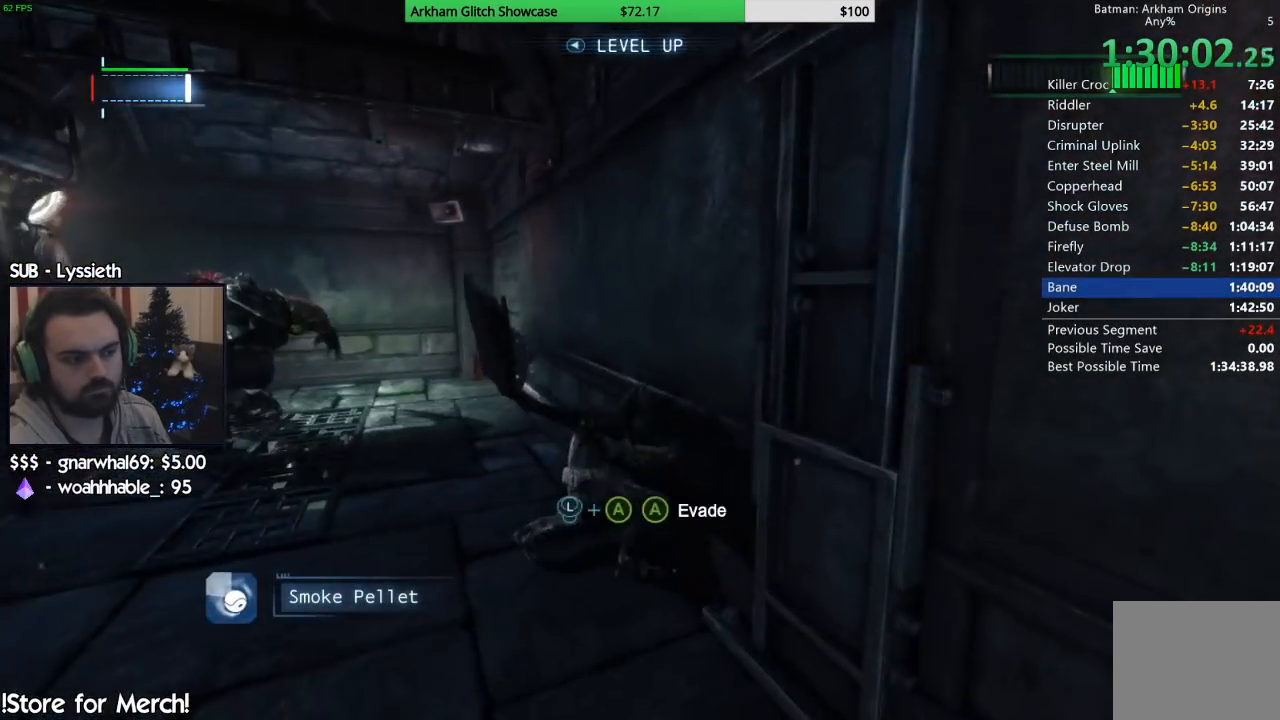
{"dt_ms": 500, "buttons": ["CROSS"], "left_stick": "down", "right_stick": "center", "events": [[17, "right_stick", "center"], [33, "CROSS", "down"], [150, "left_stick", "down"]]}
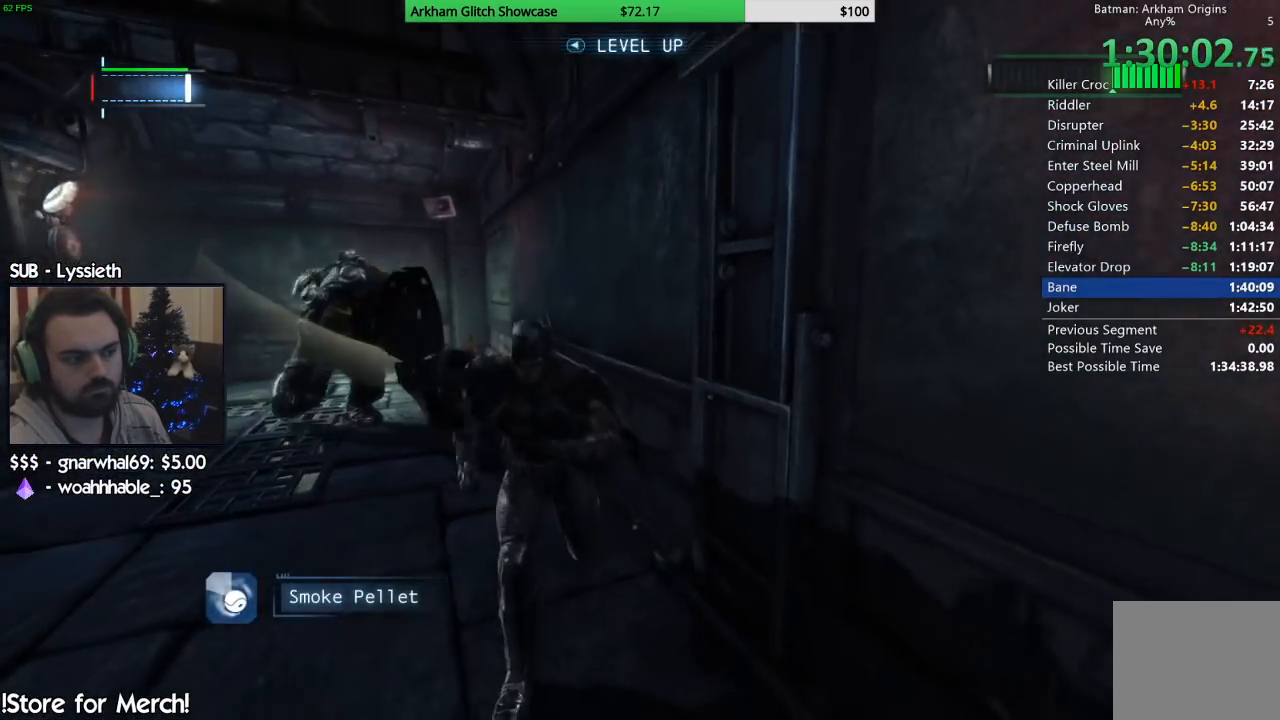
{"dt_ms": 500, "buttons": ["CROSS"], "left_stick": "down-left", "right_stick": "center", "events": [[350, "left_stick", "down-left"]]}
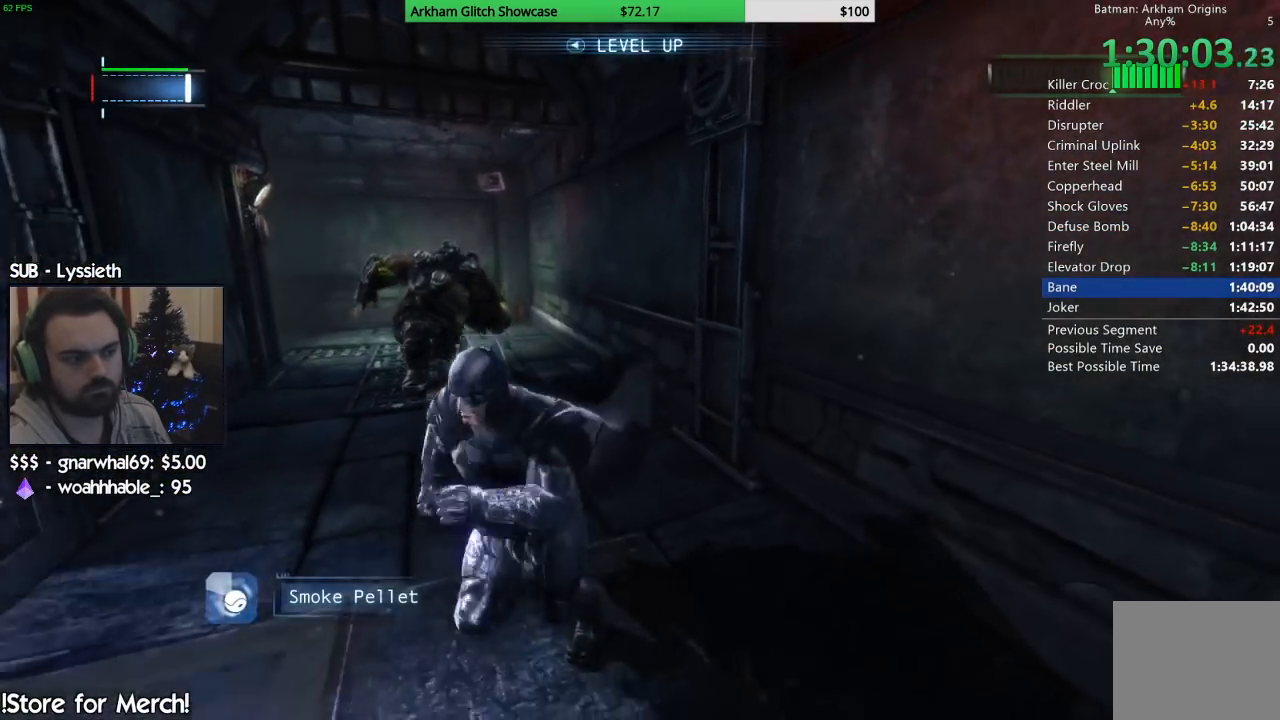
{"dt_ms": 500, "buttons": [], "left_stick": "right", "right_stick": "center", "events": [[67, "CROSS", "up"], [67, "left_stick", "up-left"], [150, "R2", "down"], [217, "left_stick", "up"], [250, "R2", "up"], [317, "R2", "down"], [417, "left_stick", "right"], [433, "R2", "up"]]}
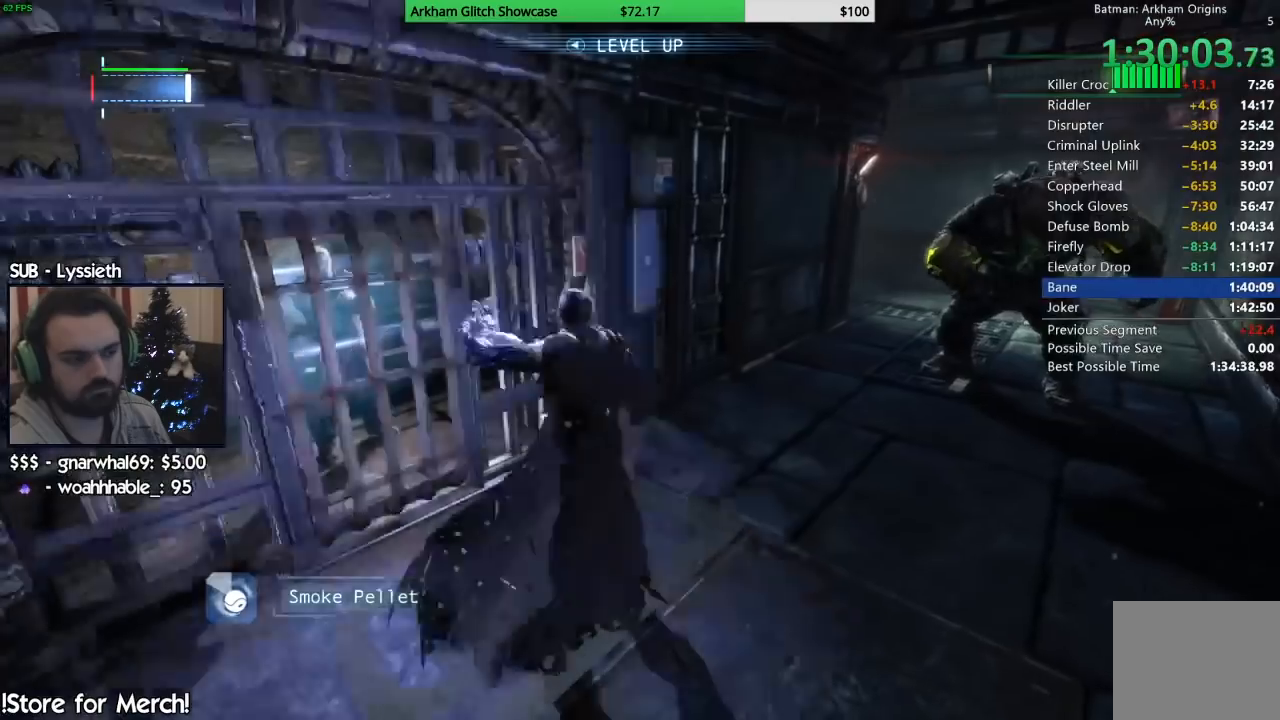
{"dt_ms": 500, "buttons": ["R2"], "left_stick": "down-right", "right_stick": "right", "events": [[50, "right_stick", "right"], [100, "R2", "down"], [117, "left_stick", "down-right"]]}
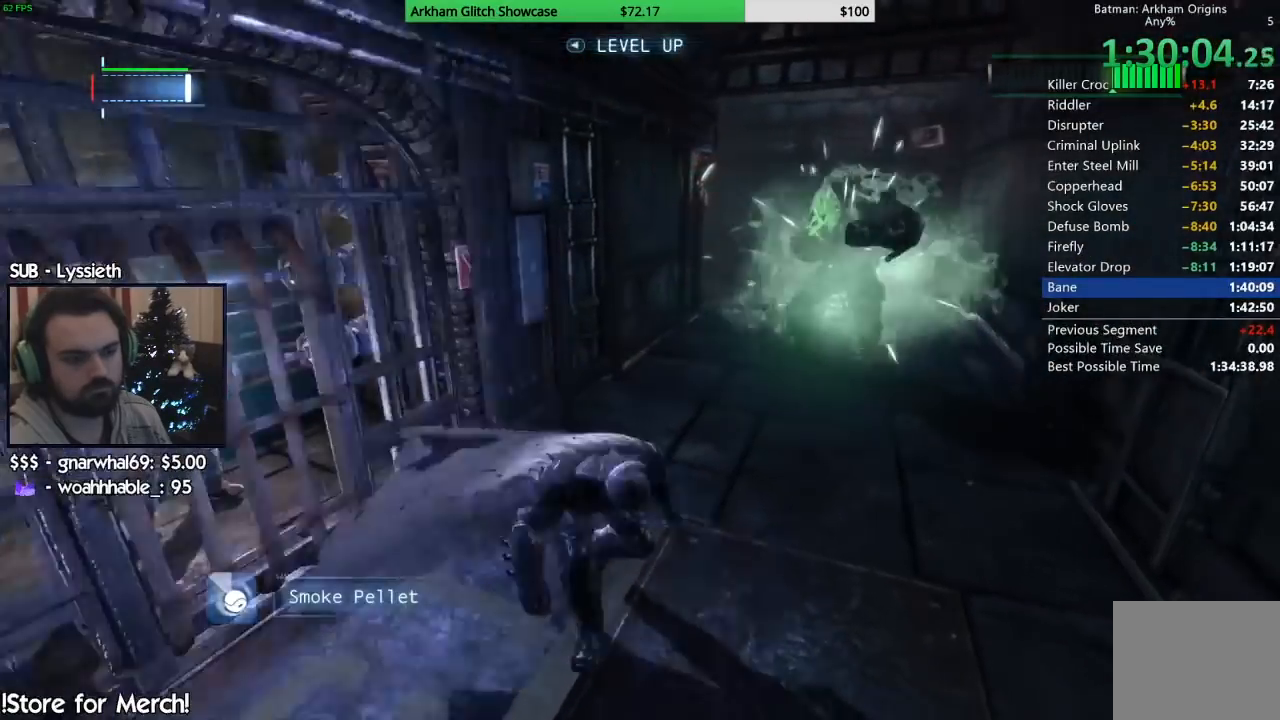
{"dt_ms": 500, "buttons": ["R2"], "left_stick": "down-right", "right_stick": "right", "events": []}
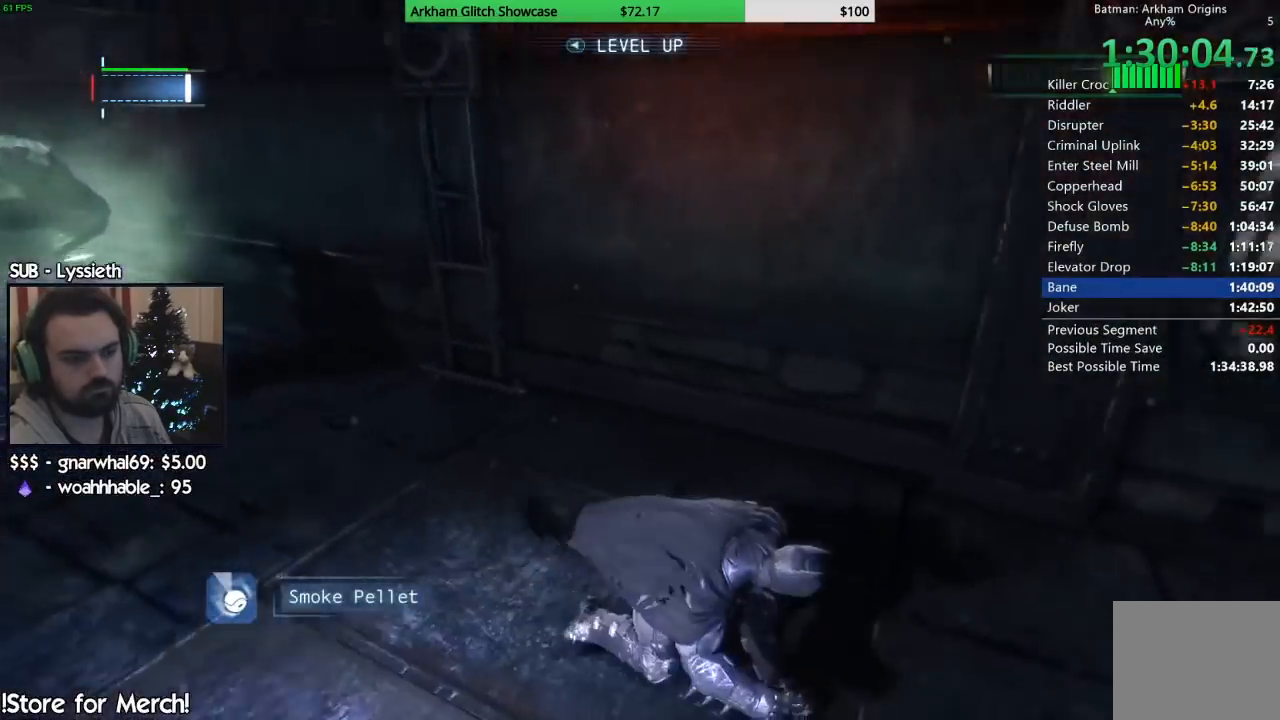
{"dt_ms": 500, "buttons": ["R2"], "left_stick": "right", "right_stick": "left", "events": [[133, "left_stick", "right"], [400, "right_stick", "left"]]}